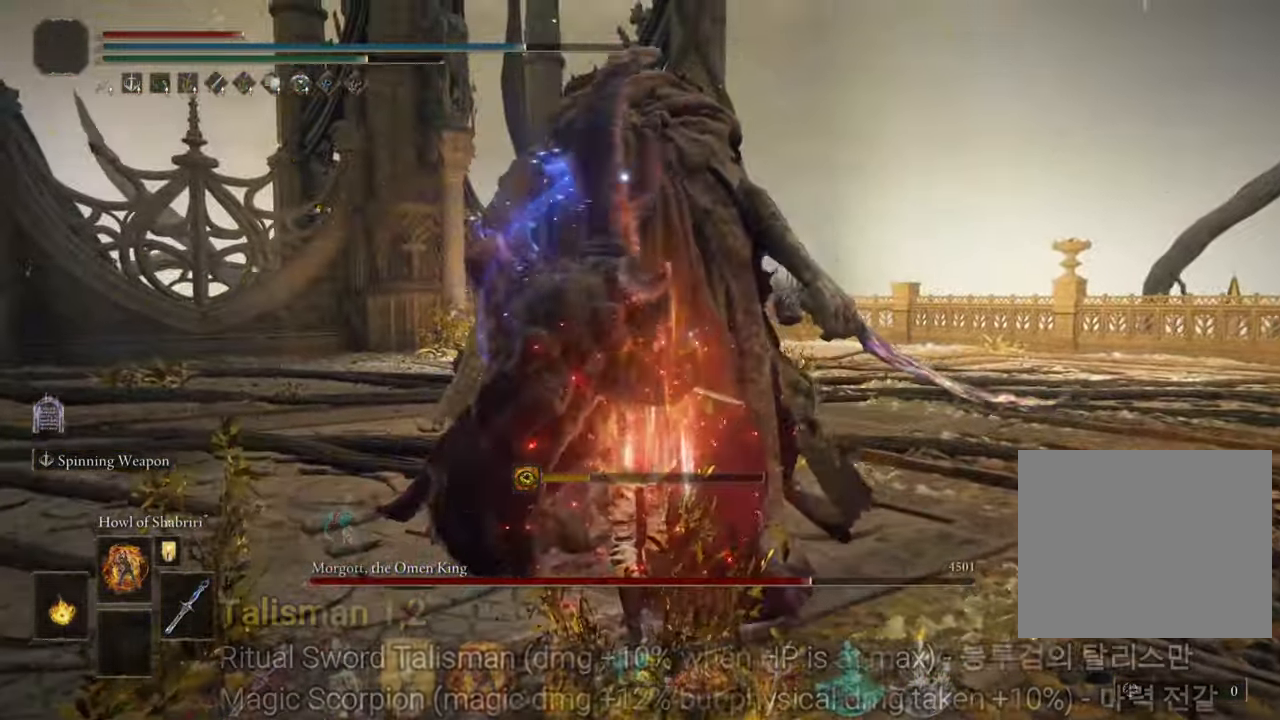
Gameplay with a controller (PlayStation layout); each line is a JSON object with the inputs held at the frame after it. "events" lists button and stick changes between this image and that frame as [ms after this image, input, new state], when the widget could be followed in between. Not read: HOME.
{"buttons": ["L2"], "left_stick": "up", "right_stick": "center", "events": [[400, "L2", "down"]]}
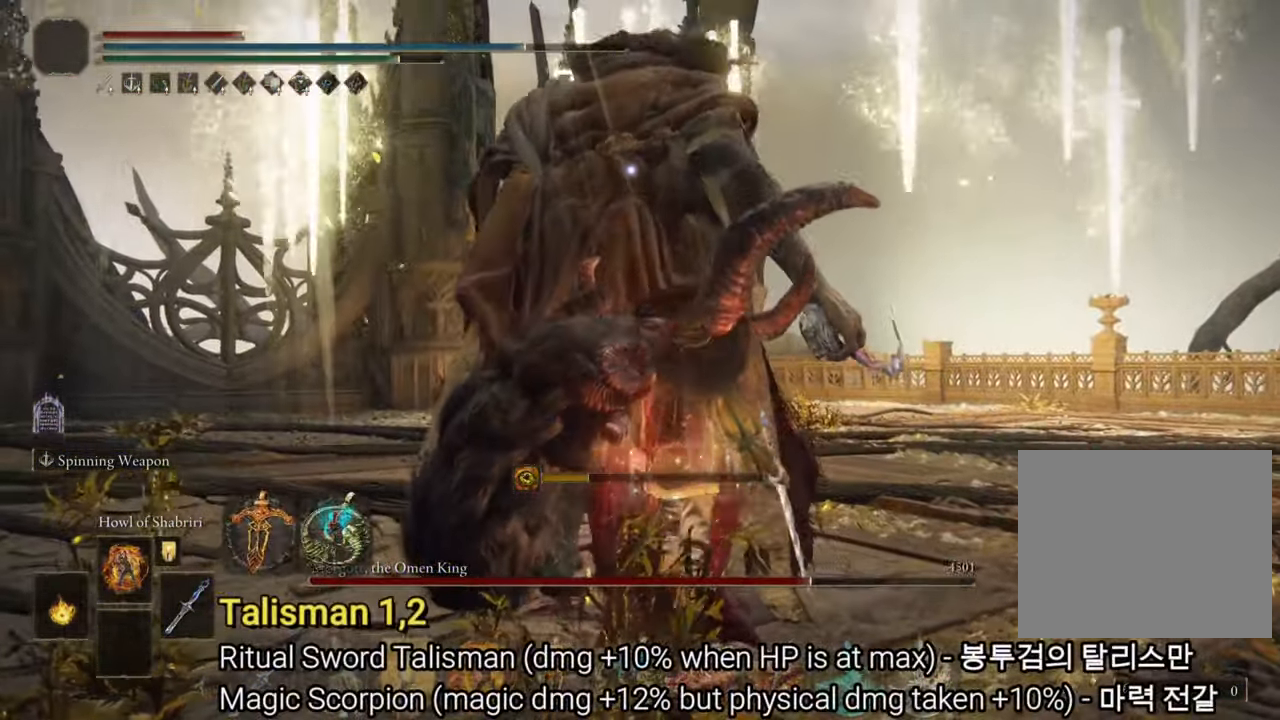
{"buttons": [], "left_stick": "up", "right_stick": "center"}
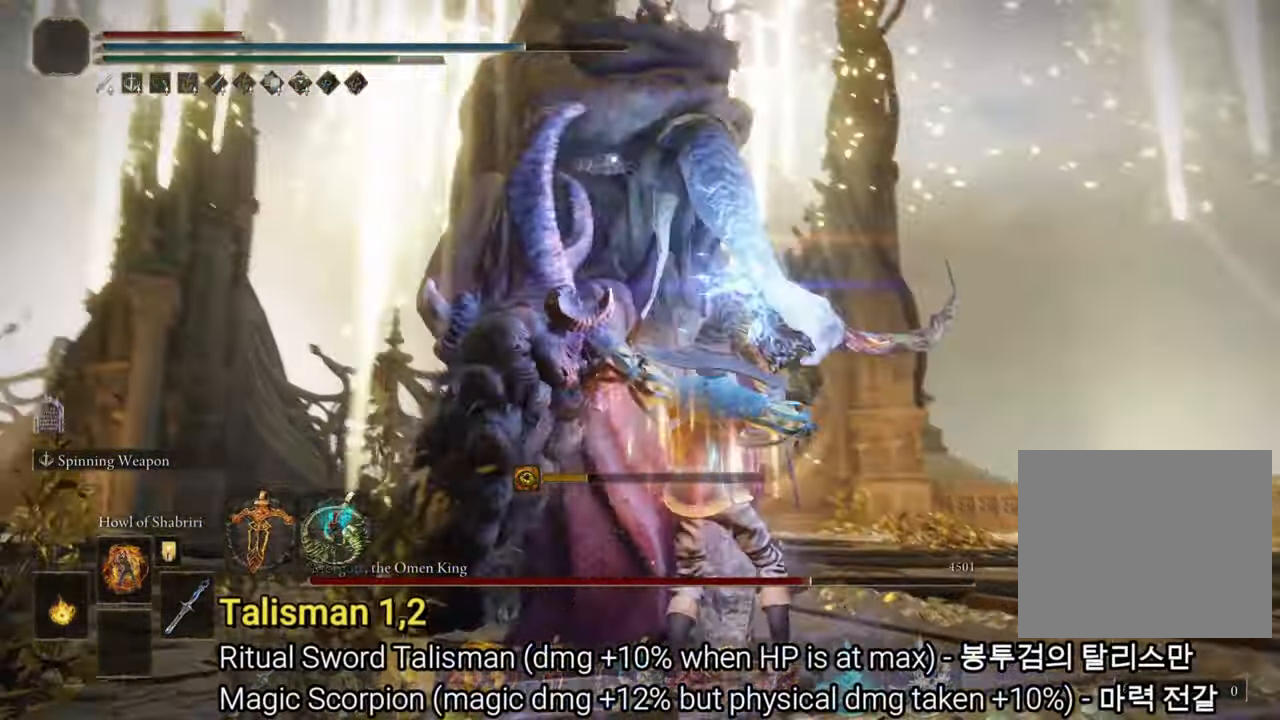
{"buttons": [], "left_stick": "up", "right_stick": "center"}
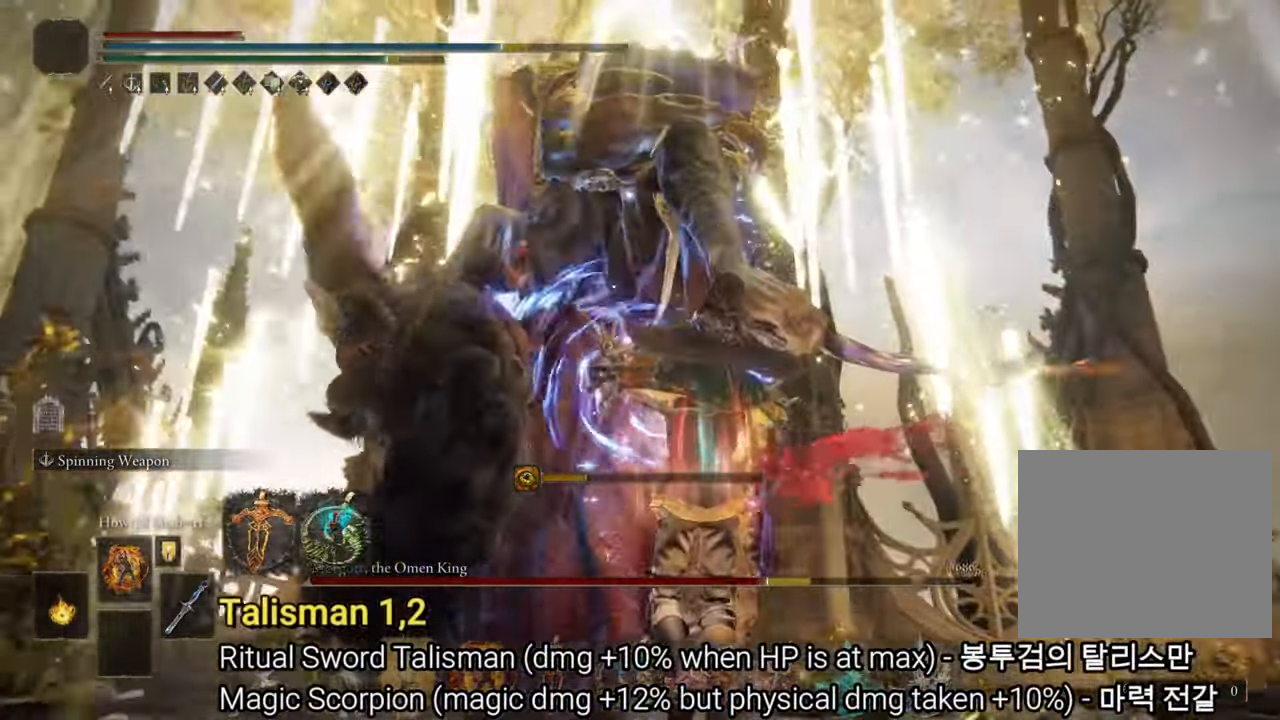
{"buttons": [], "left_stick": "up", "right_stick": "center"}